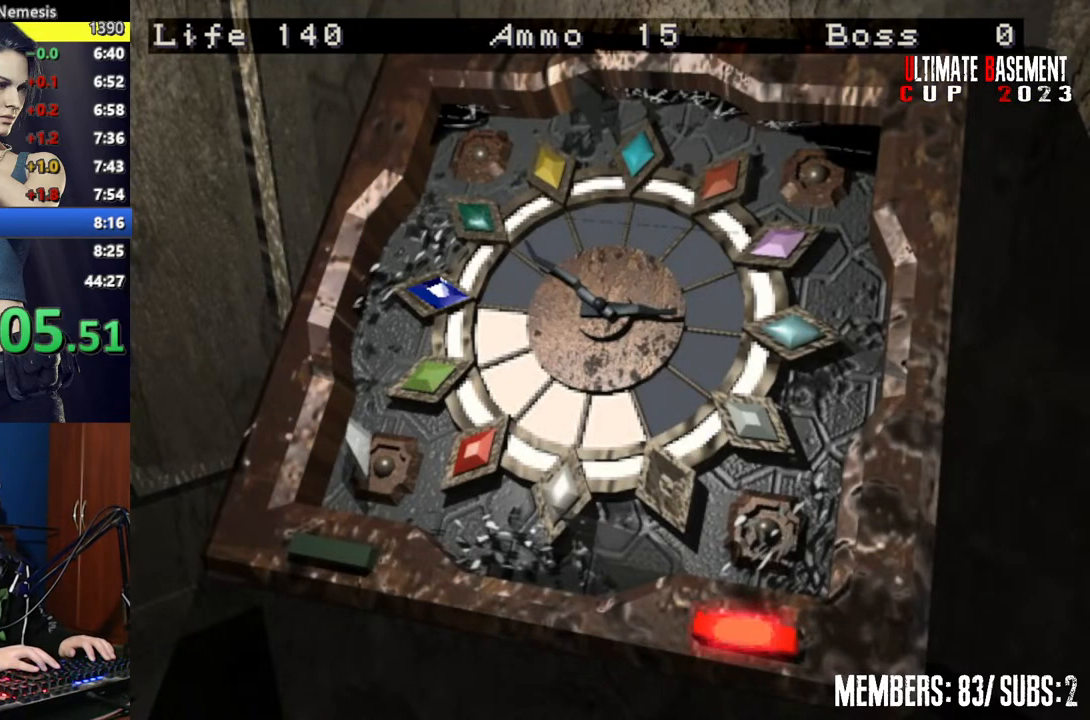
Gameplay with keyboard; each line is a JSON object with the keys held at the frame after it. "events" lists presses ("down") and releases ("up") of "a", "d", "k", "l", "o", "q", "s", "semicolon", "shift", "space" and "w" between this image and that frame as [ms after this image, input, new state], when the widget could be followed in between. No other keys are recorded. Mouse input is not recorded.
{"keys": ["shift"], "events": []}
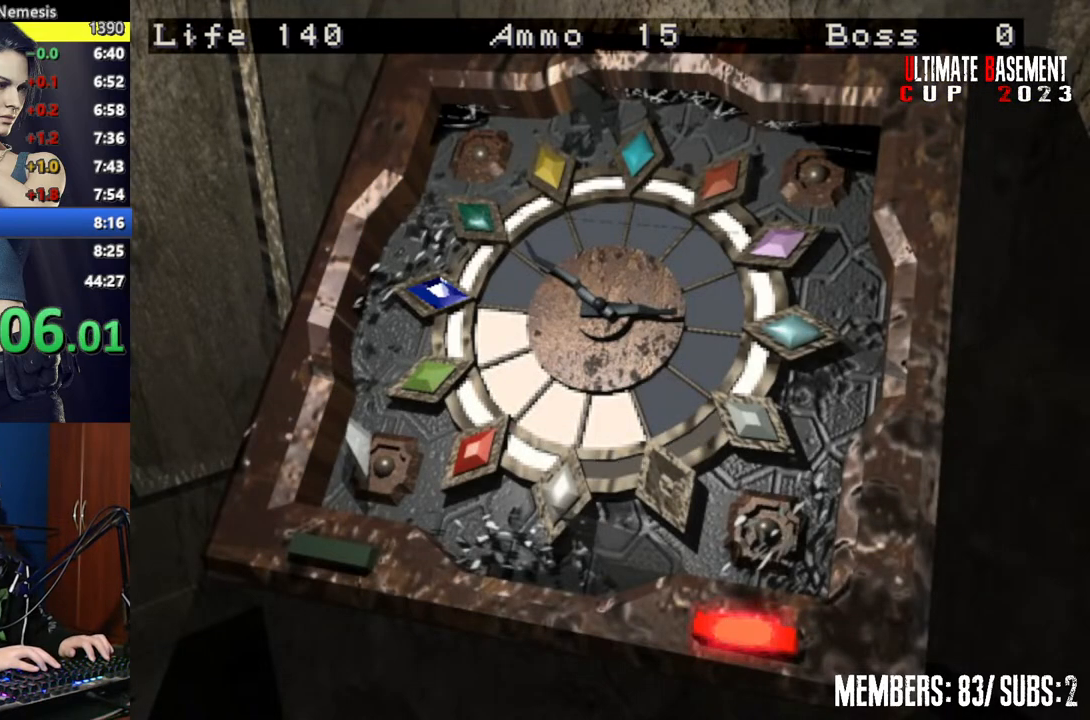
{"keys": ["semicolon", "shift"], "events": [[417, "semicolon", "down"]]}
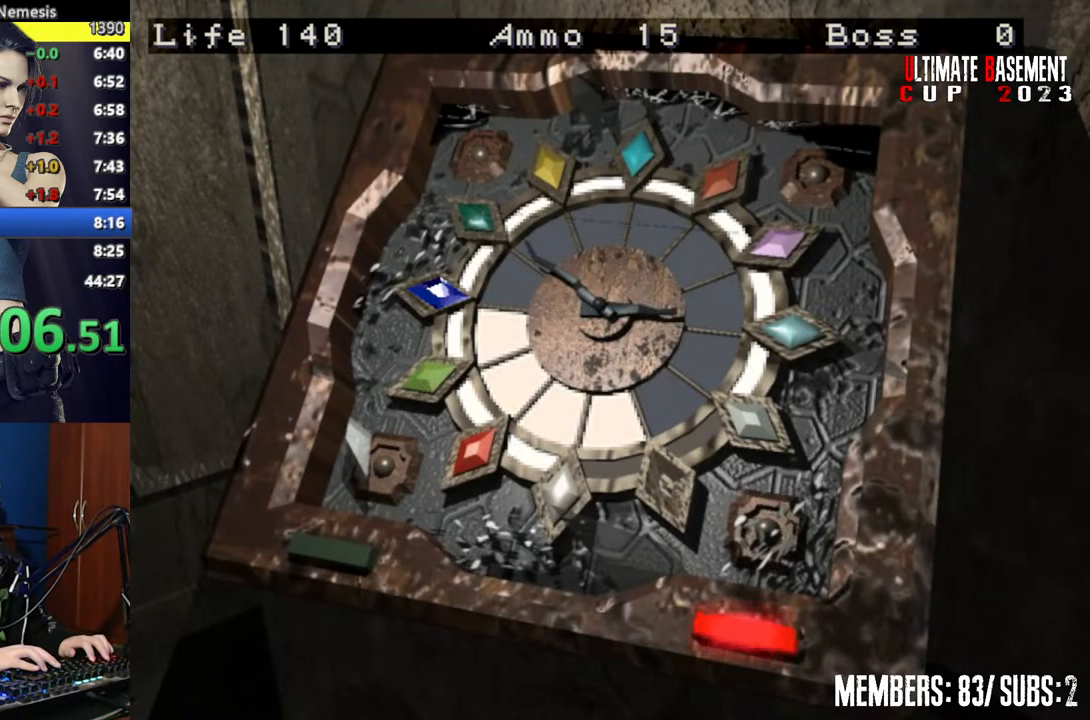
{"keys": ["s", "shift"], "events": [[67, "k", "down"], [67, "semicolon", "up"], [200, "k", "up"], [484, "s", "down"]]}
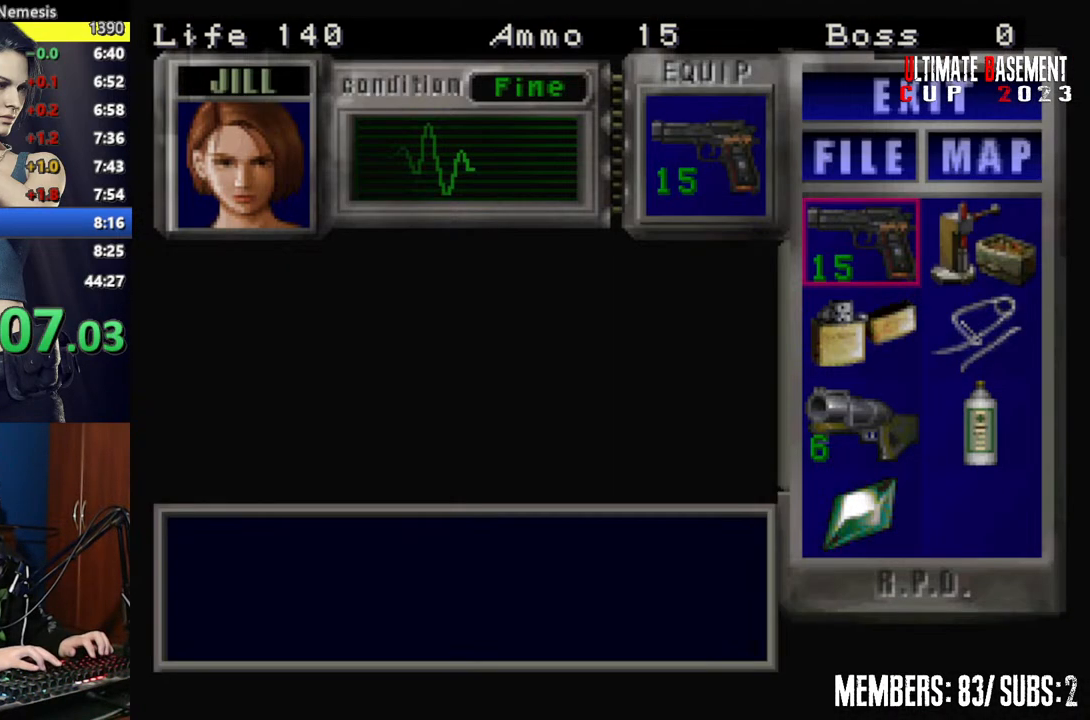
{"keys": ["shift"], "events": [[34, "s", "up"], [134, "s", "down"], [184, "s", "up"], [267, "s", "down"], [317, "s", "up"], [367, "s", "down"], [467, "s", "up"]]}
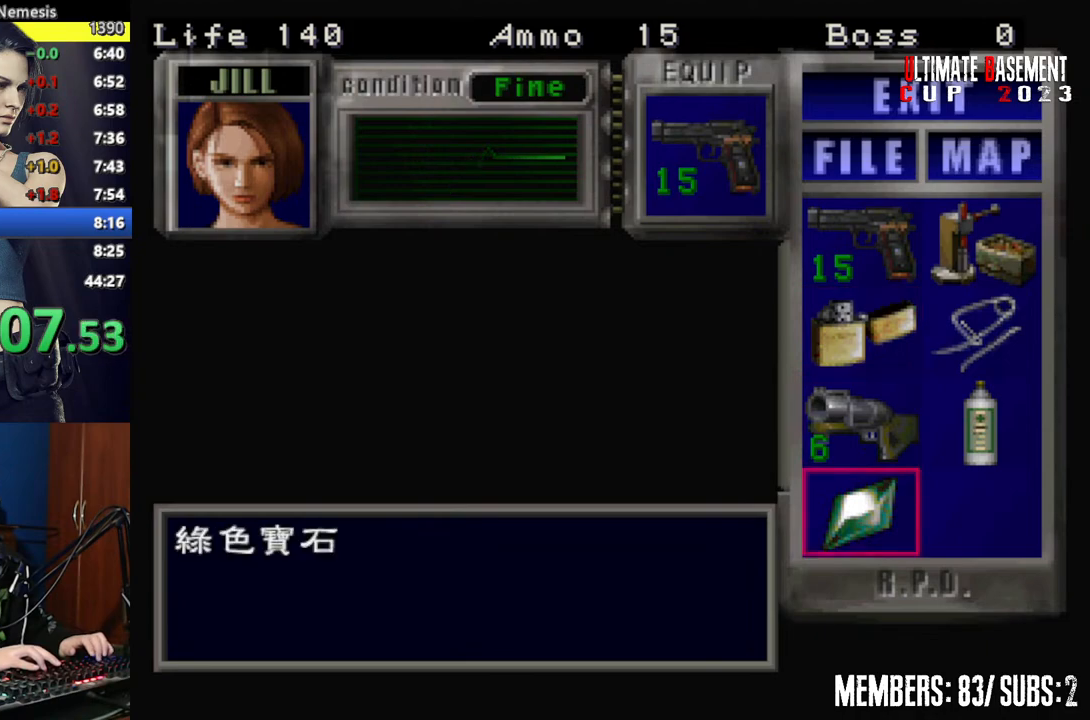
{"keys": ["shift"], "events": [[50, "semicolon", "down"], [100, "semicolon", "up"], [200, "semicolon", "down"], [234, "semicolon", "up"]]}
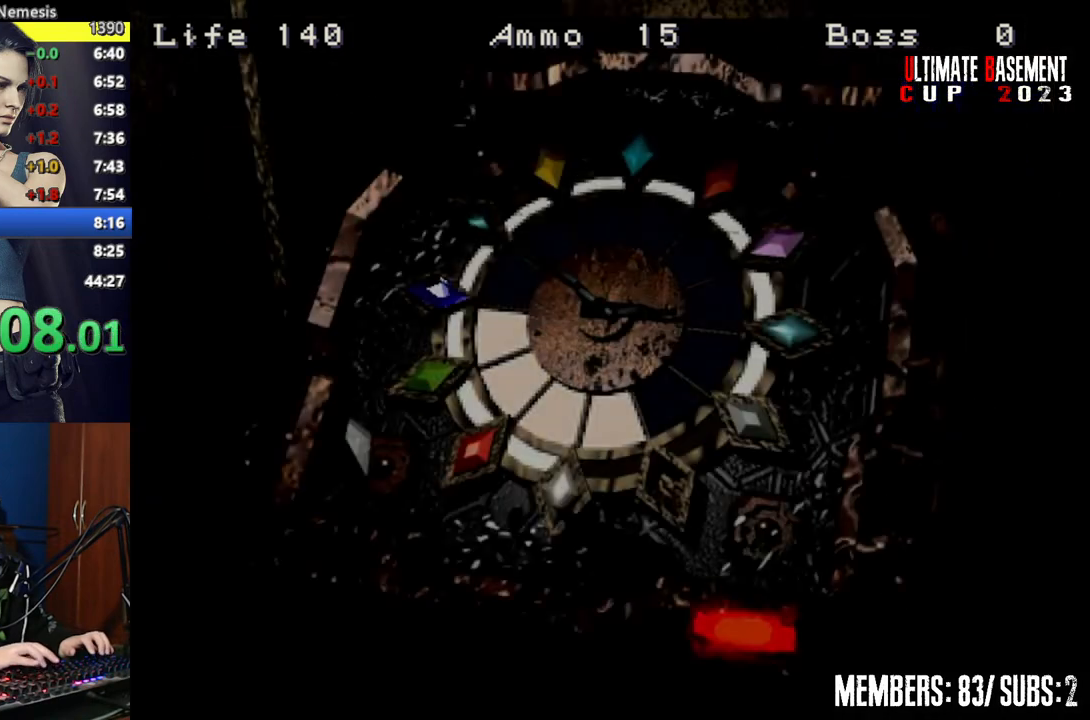
{"keys": [], "events": [[67, "shift", "up"]]}
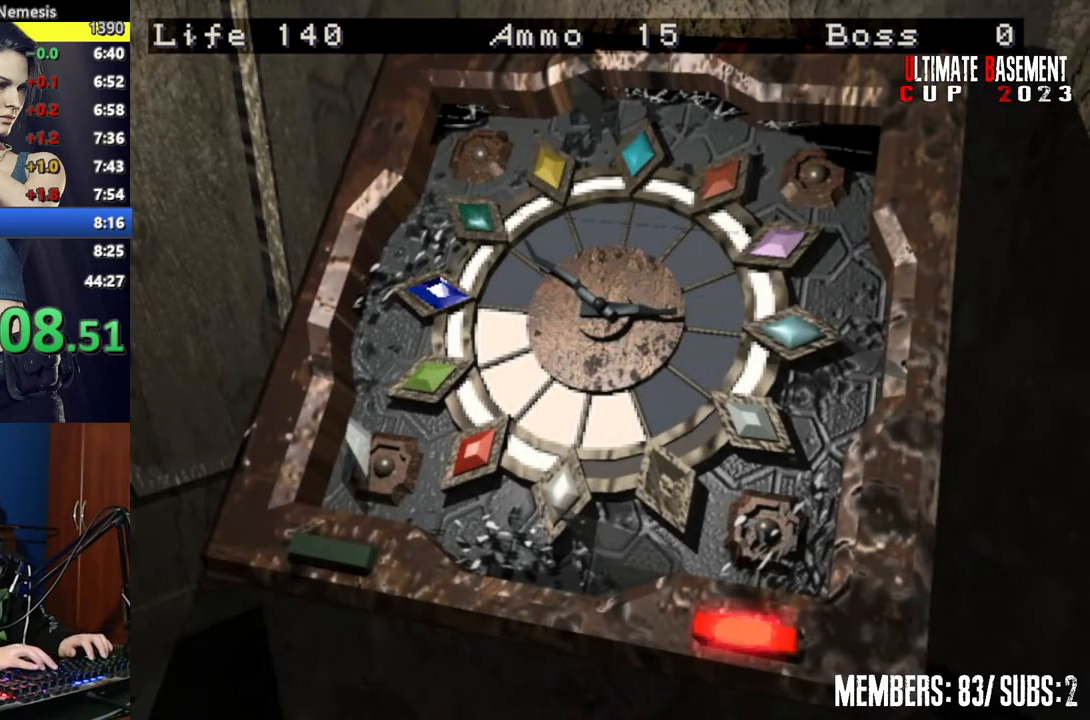
{"keys": [], "events": []}
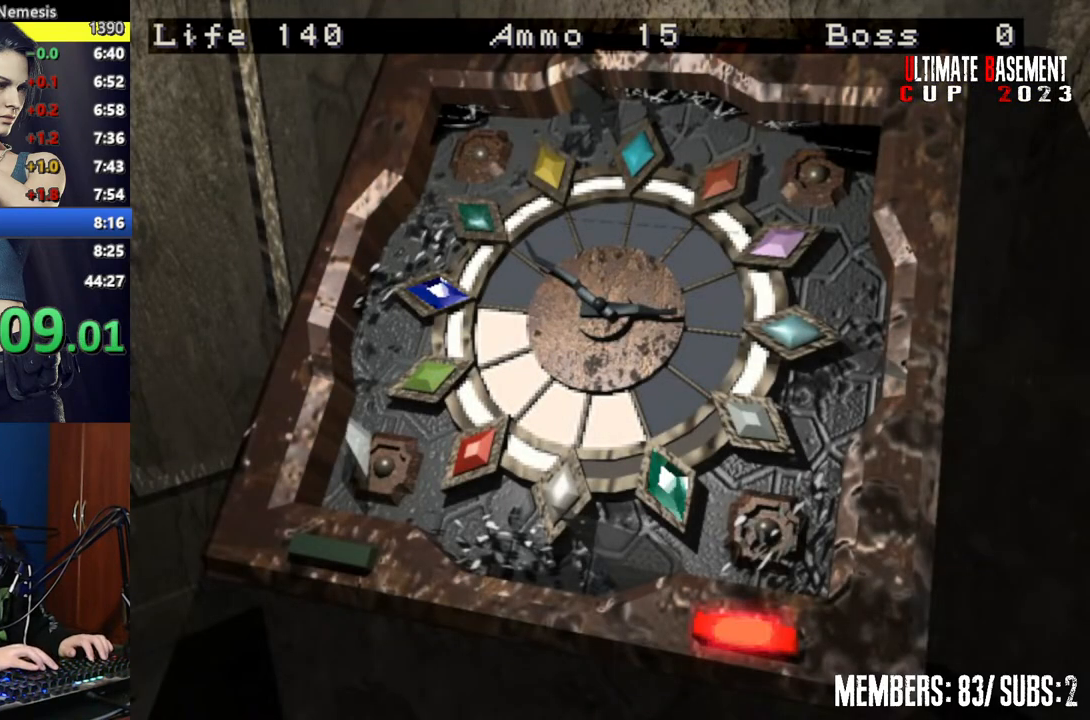
{"keys": [], "events": []}
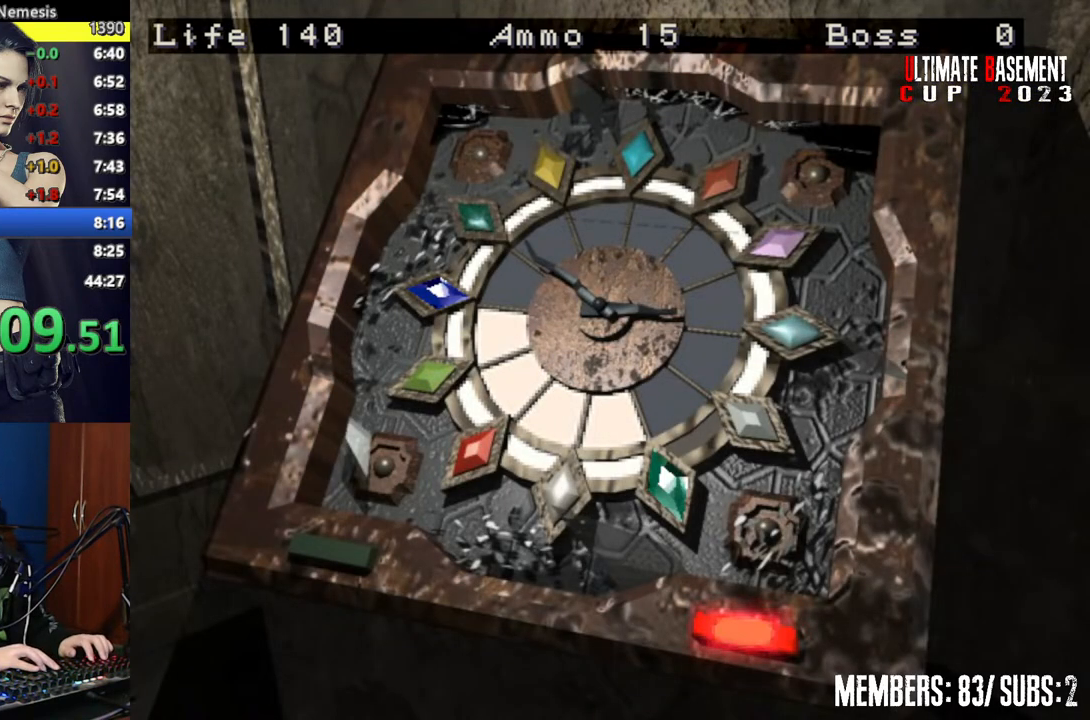
{"keys": [], "events": []}
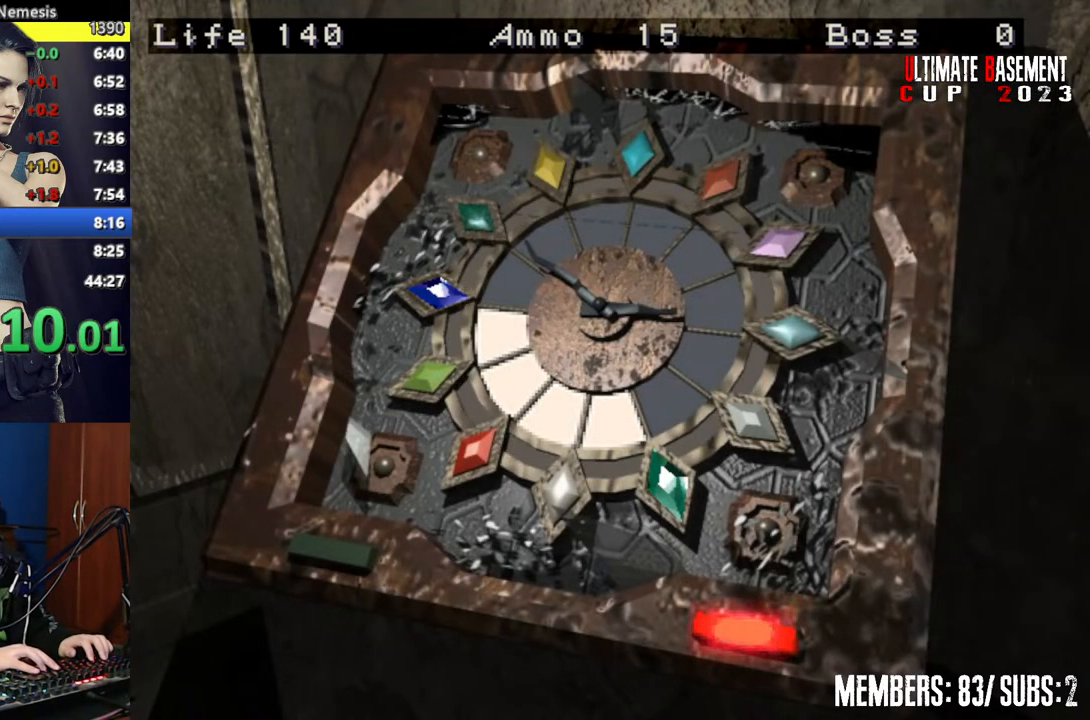
{"keys": [], "events": []}
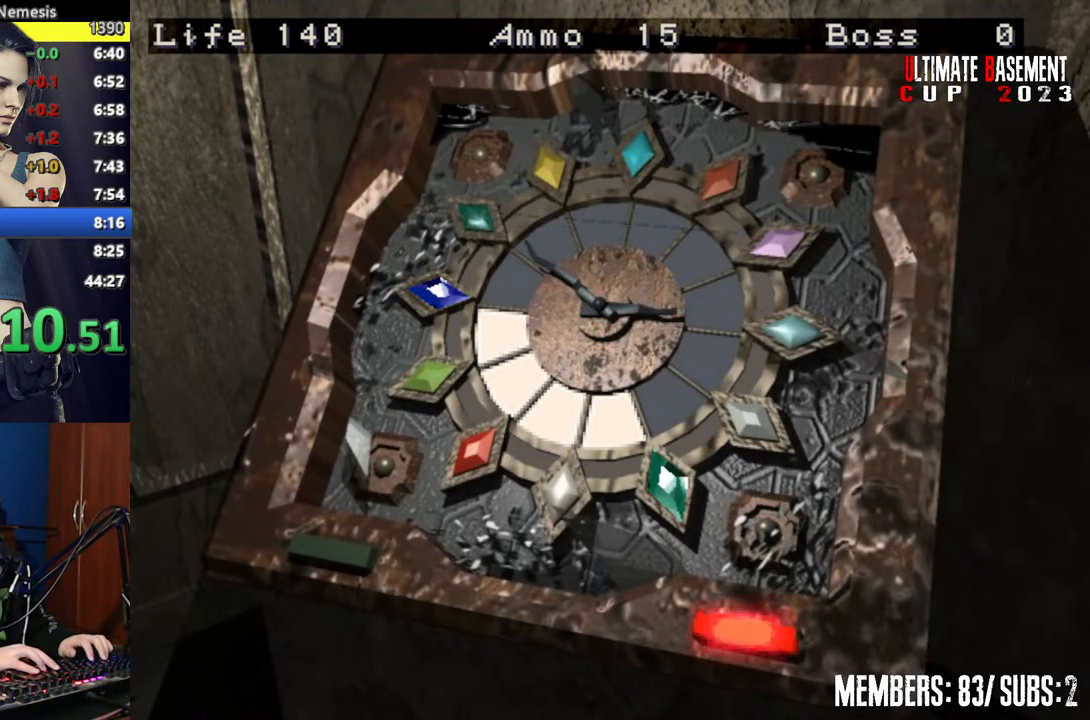
{"keys": [], "events": []}
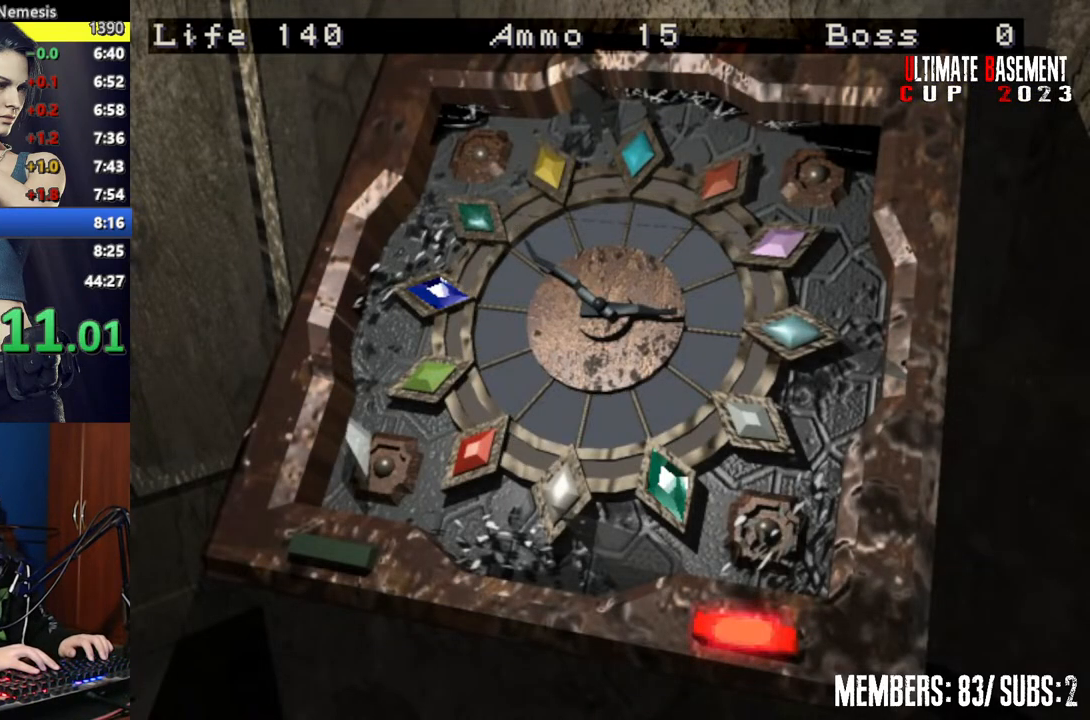
{"keys": [], "events": []}
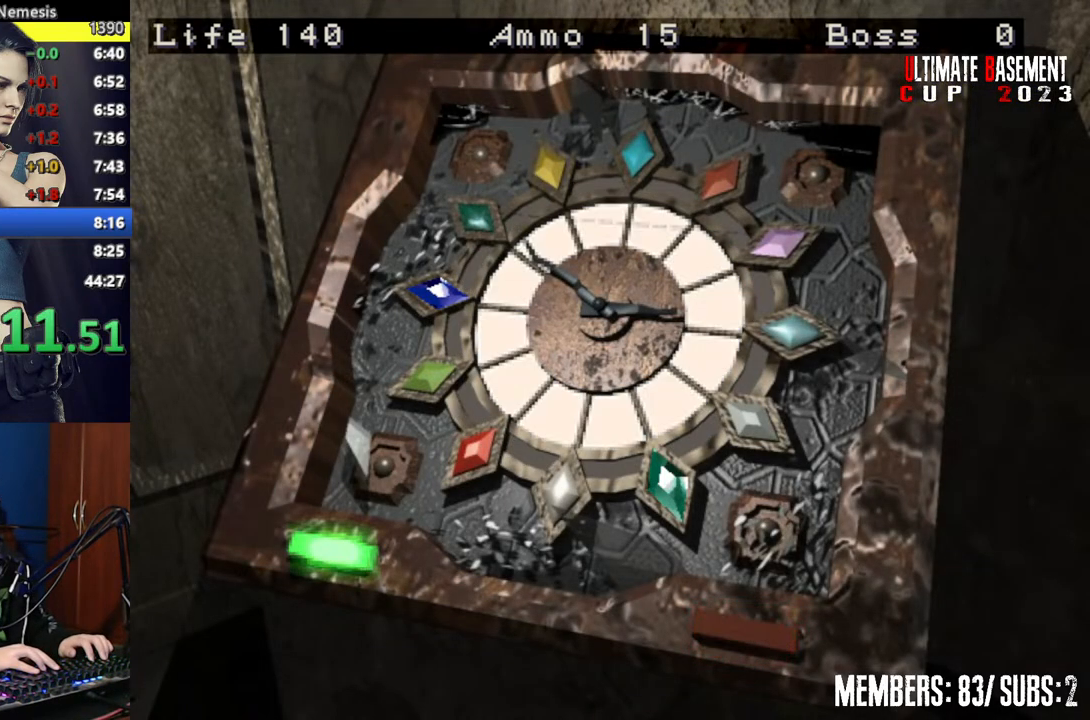
{"keys": [], "events": []}
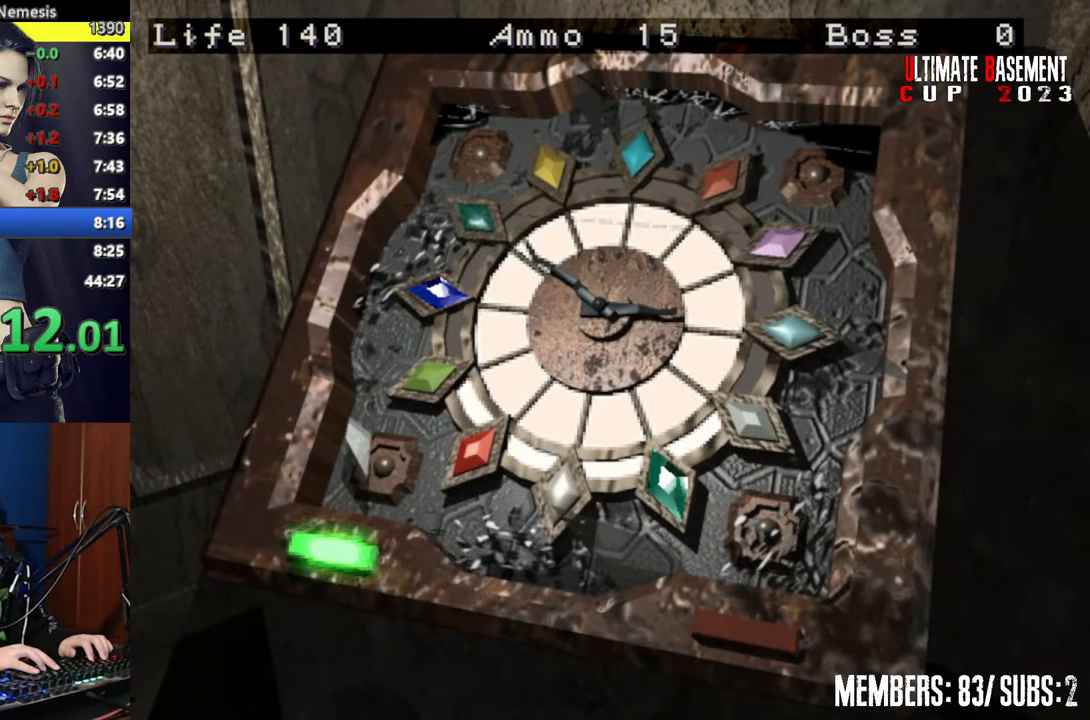
{"keys": [], "events": []}
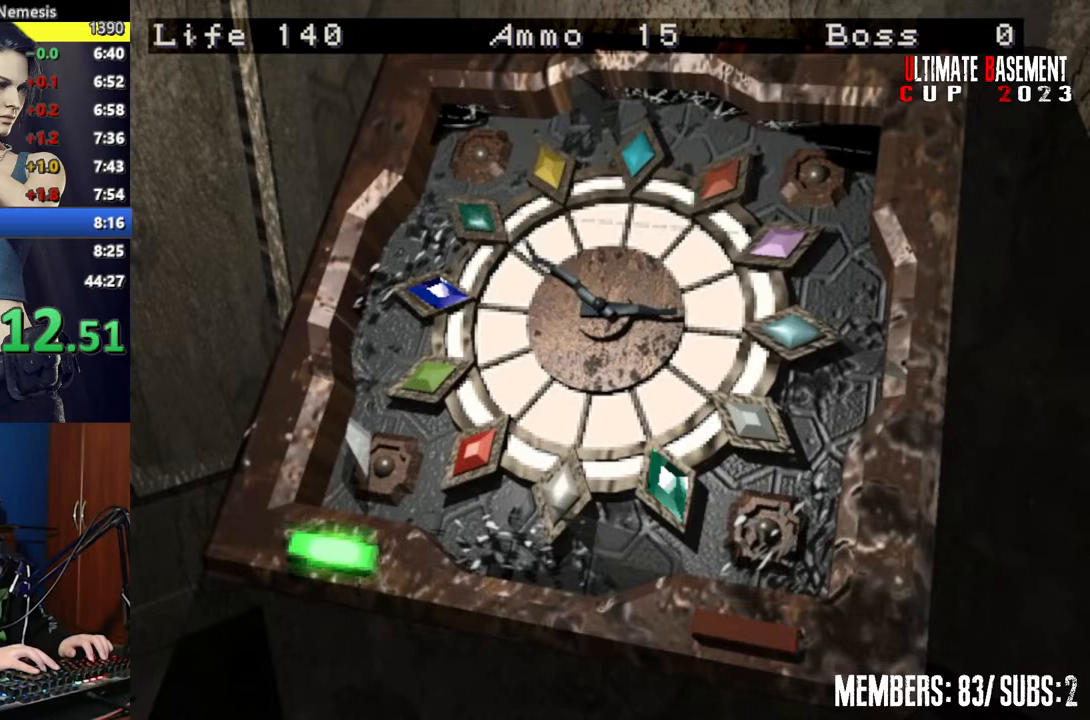
{"keys": ["shift"], "events": [[400, "shift", "down"]]}
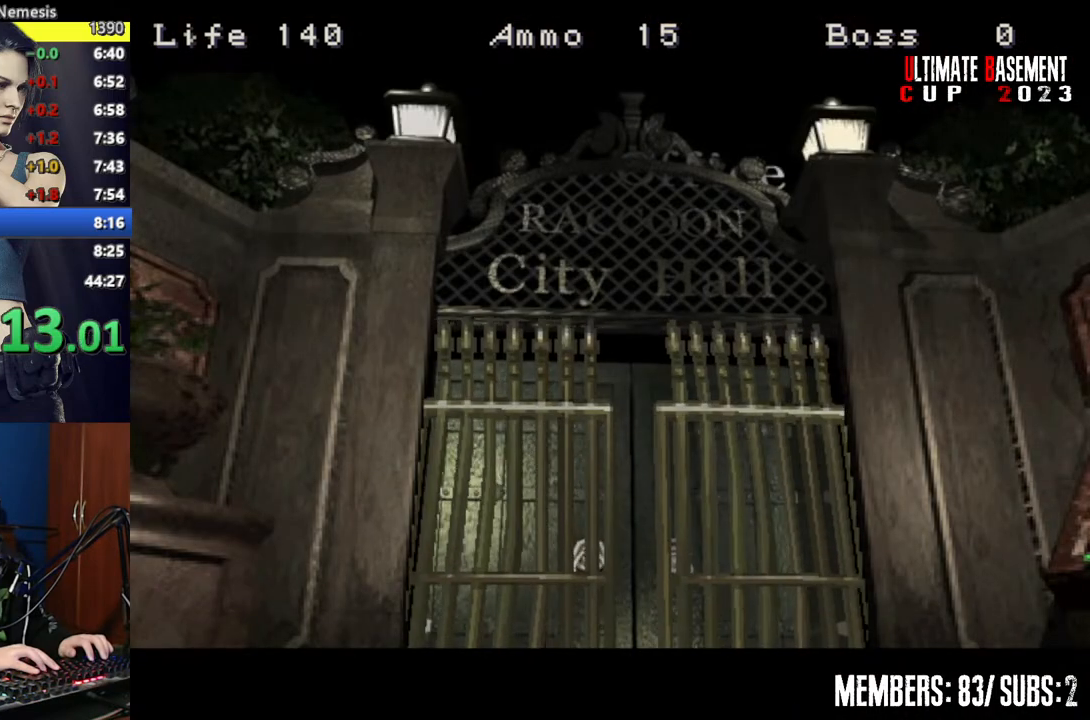
{"keys": ["a", "shift", "w"], "events": [[317, "a", "down"], [317, "w", "down"]]}
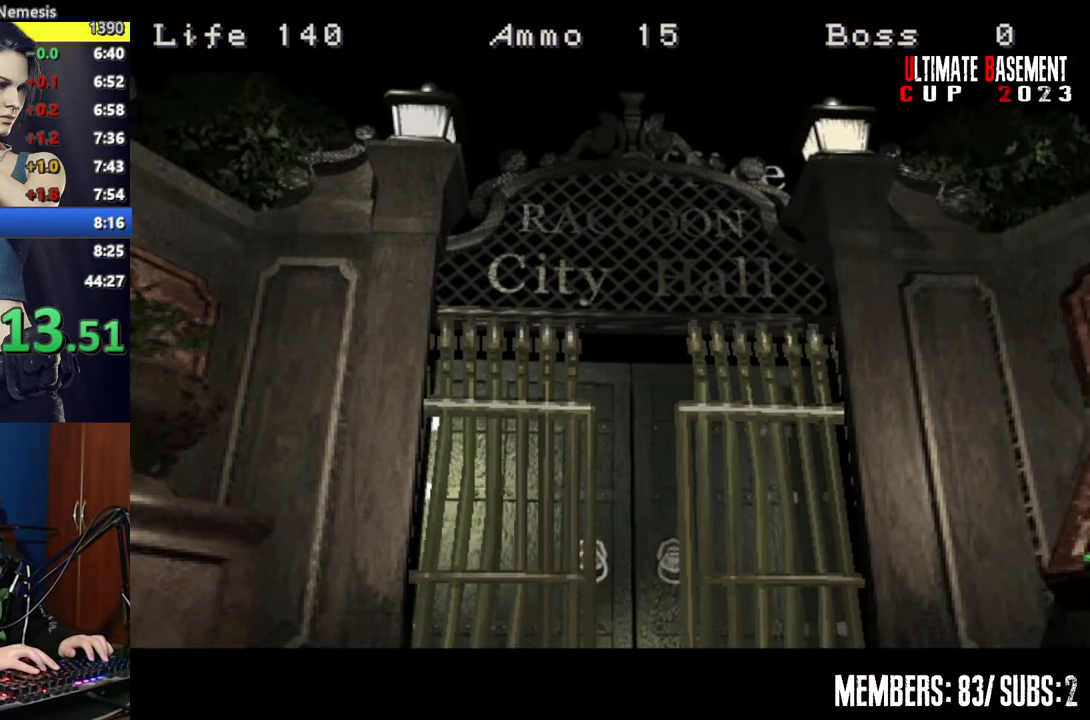
{"keys": ["a", "shift", "w"], "events": []}
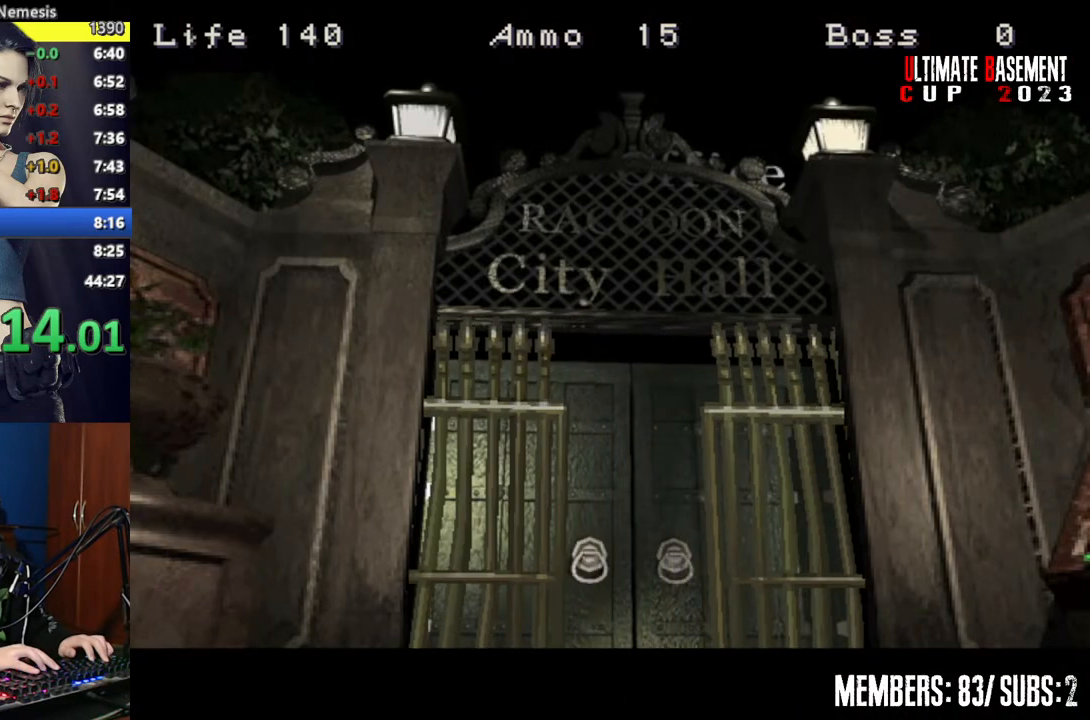
{"keys": ["a", "shift", "w"], "events": []}
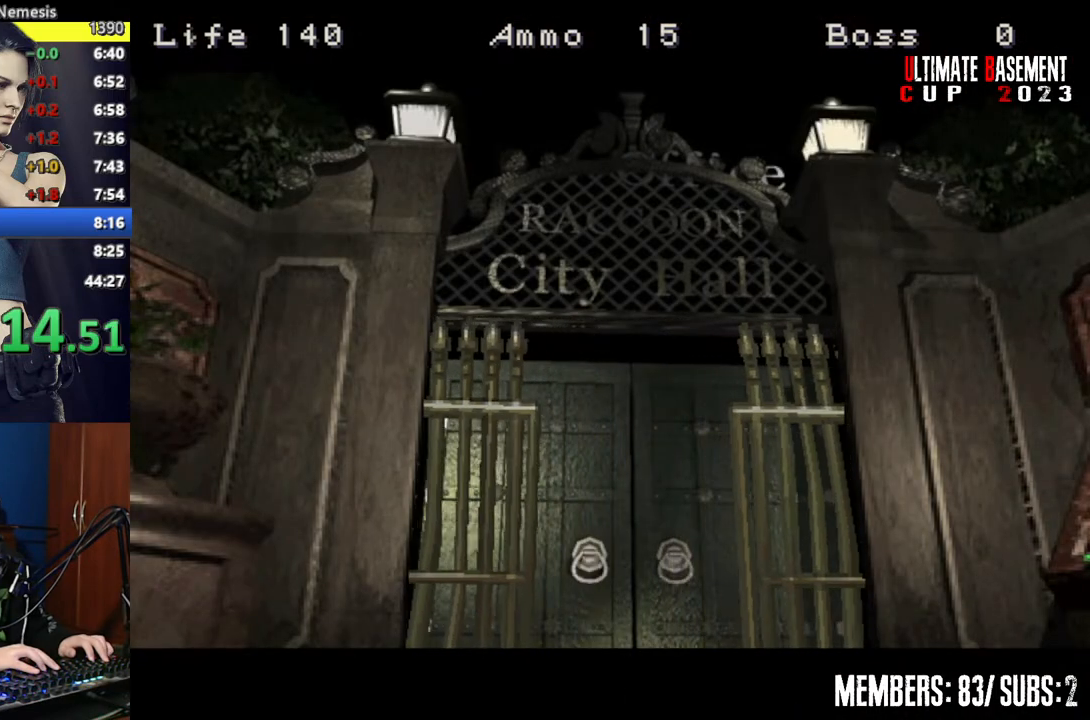
{"keys": ["a", "shift", "w"], "events": []}
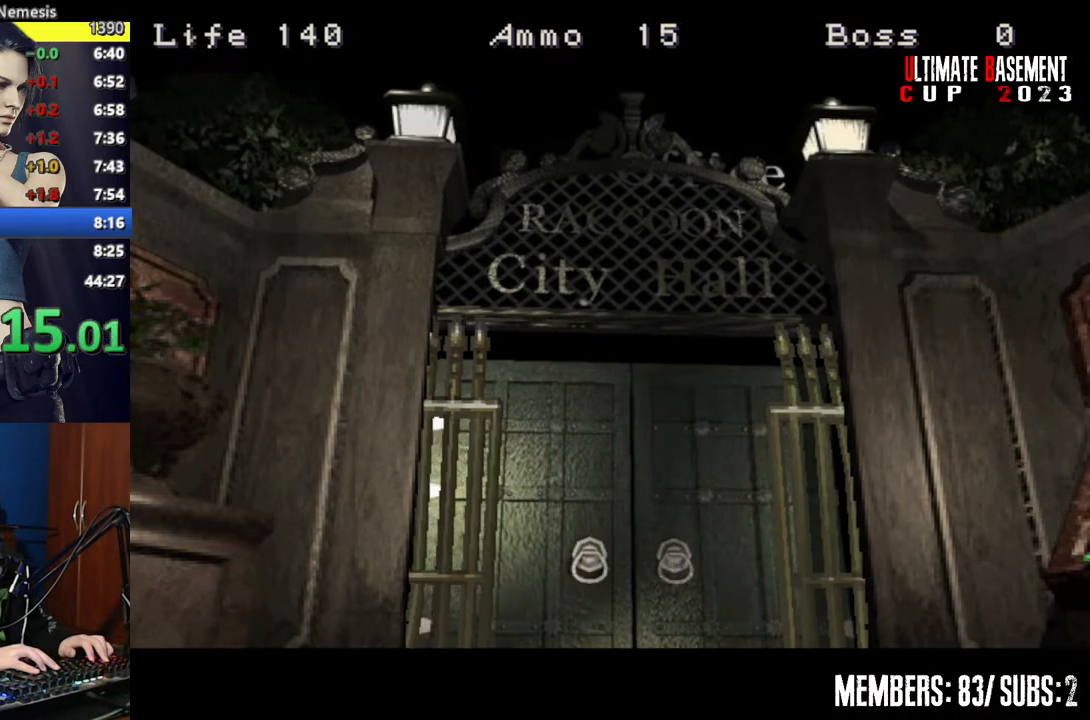
{"keys": ["a", "shift", "w"], "events": []}
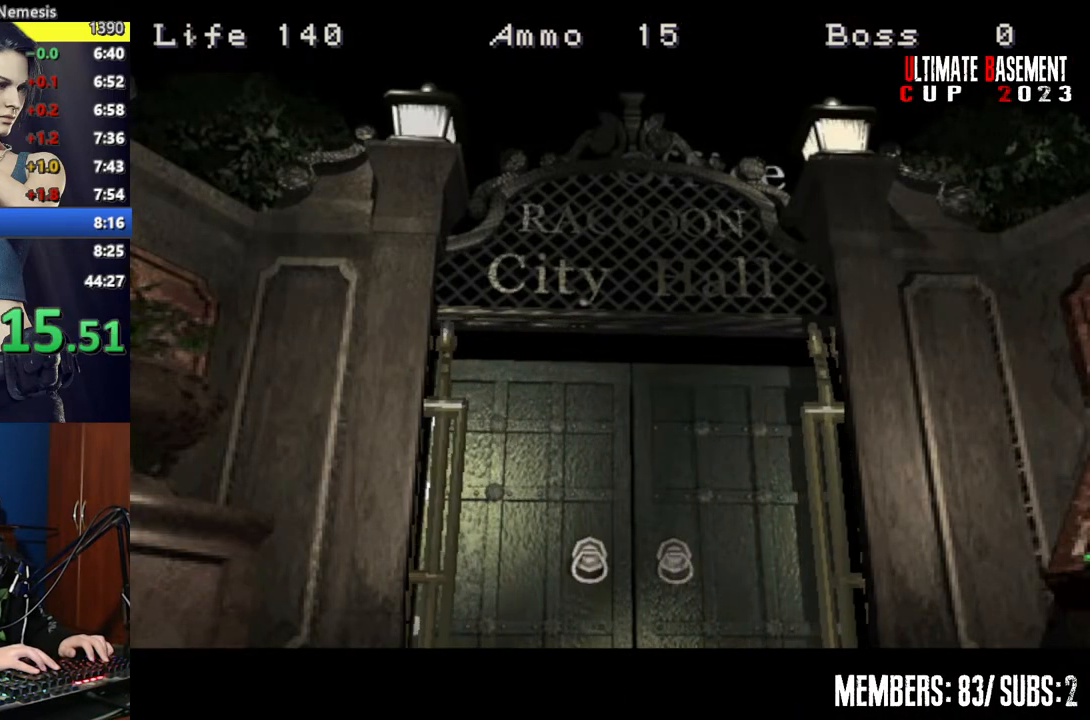
{"keys": ["a", "shift", "w"], "events": []}
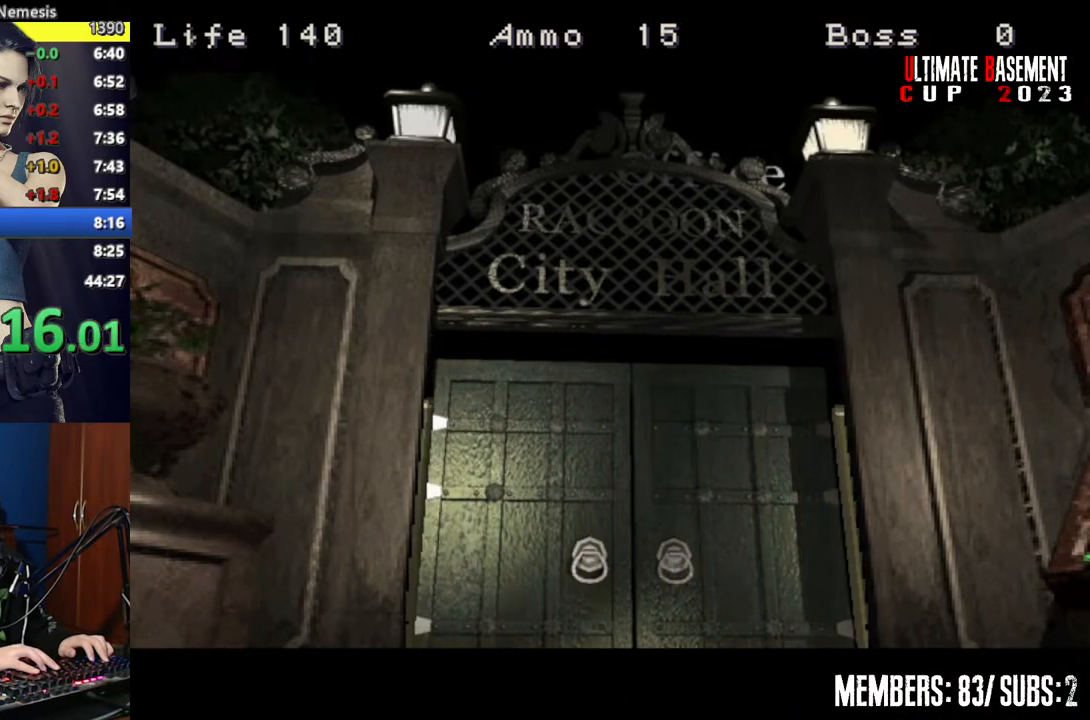
{"keys": ["a", "shift", "w"], "events": []}
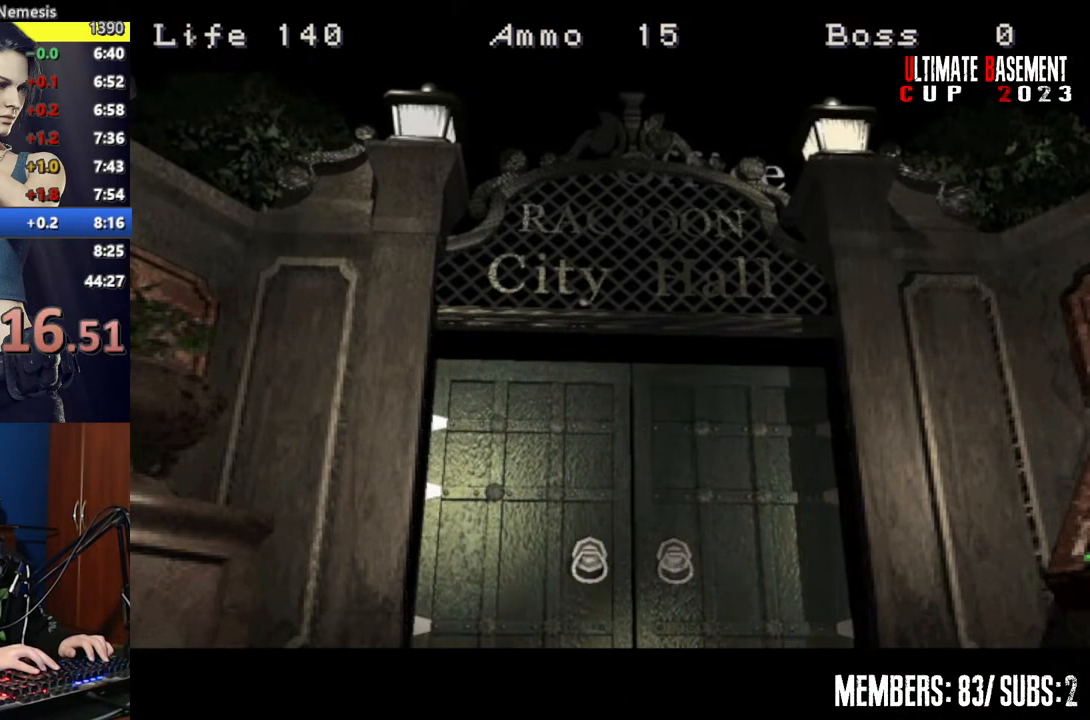
{"keys": ["a", "shift", "w"], "events": []}
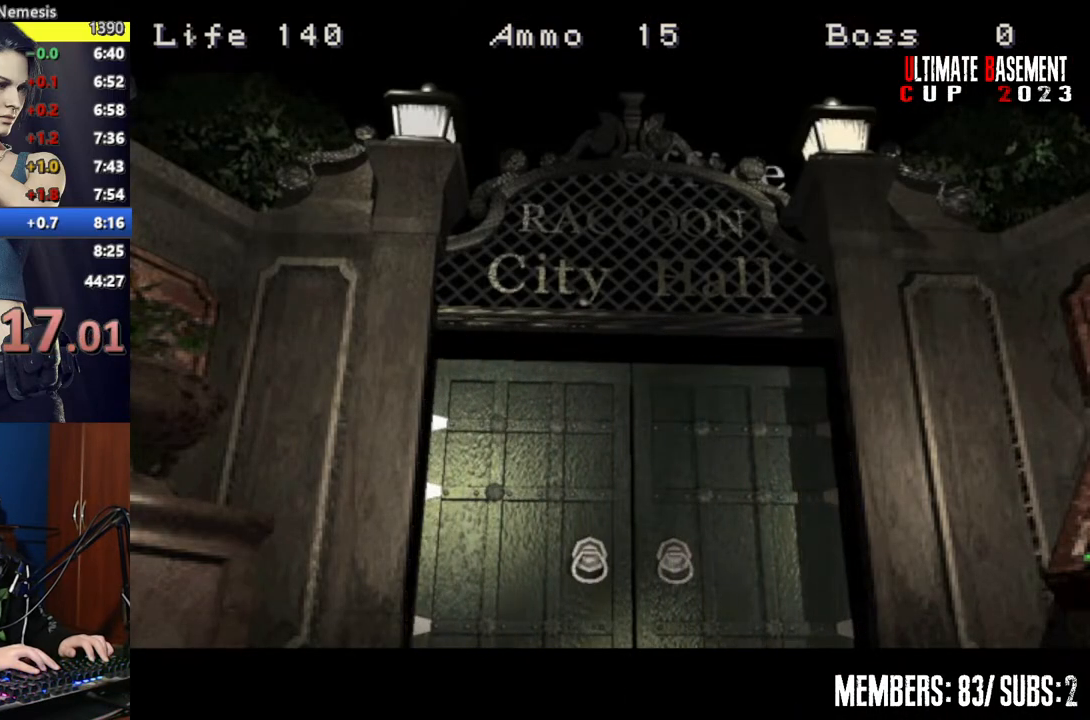
{"keys": ["a", "shift", "w"], "events": []}
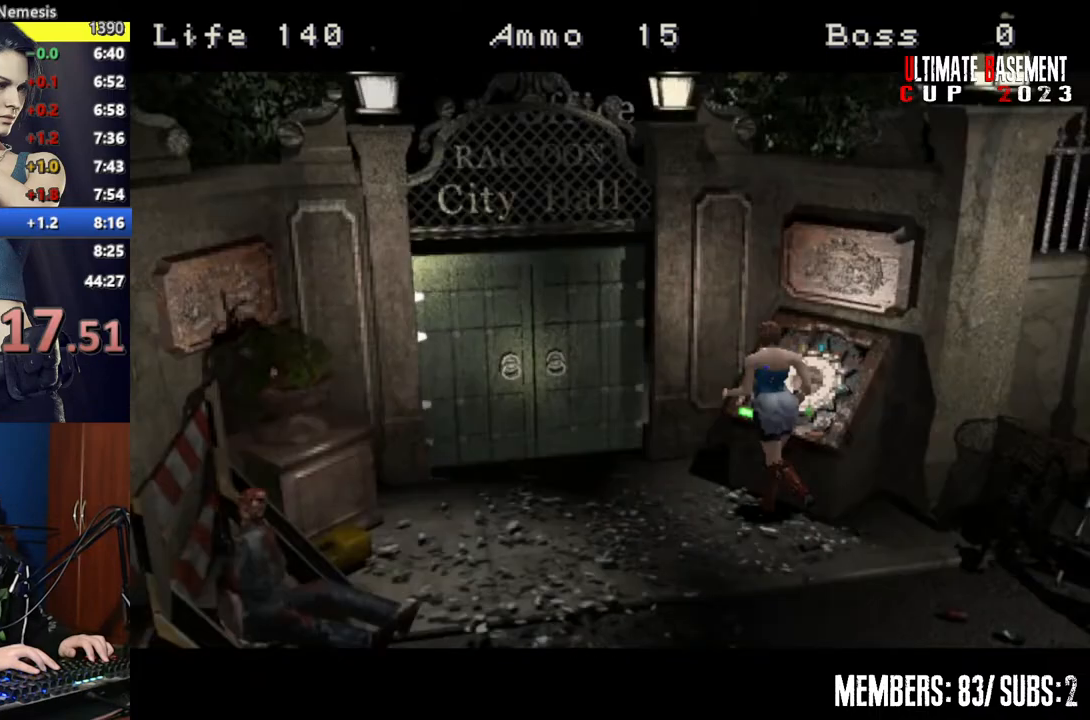
{"keys": ["shift", "w"], "events": [[217, "semicolon", "down"], [267, "a", "up"], [500, "semicolon", "up"]]}
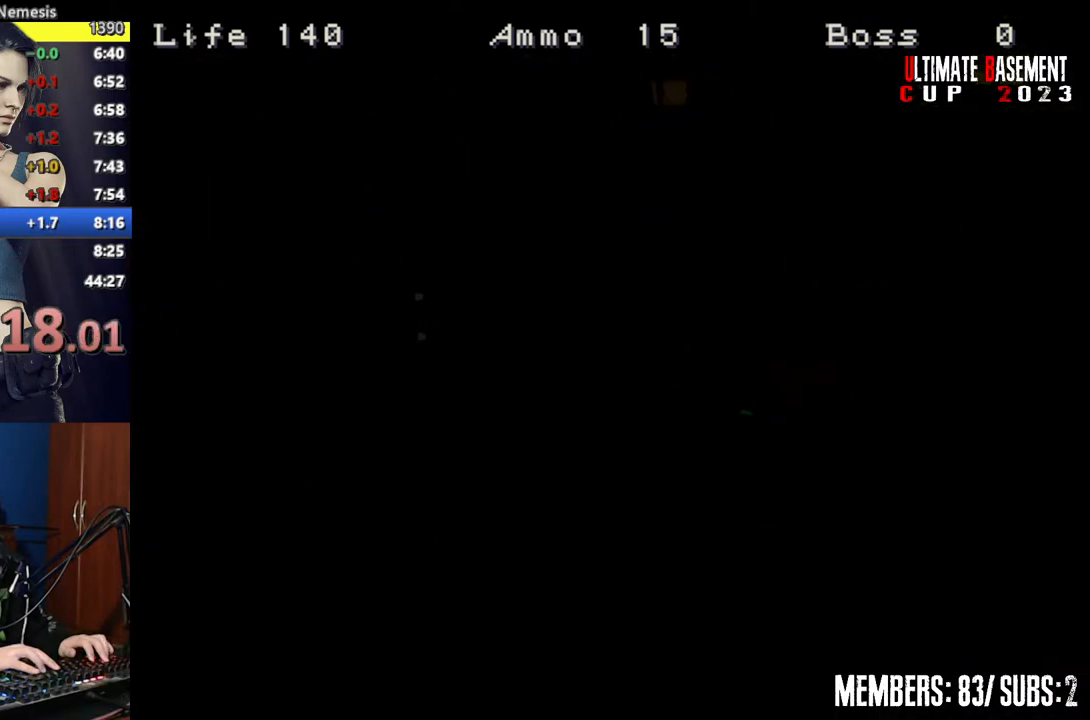
{"keys": ["shift", "w"], "events": []}
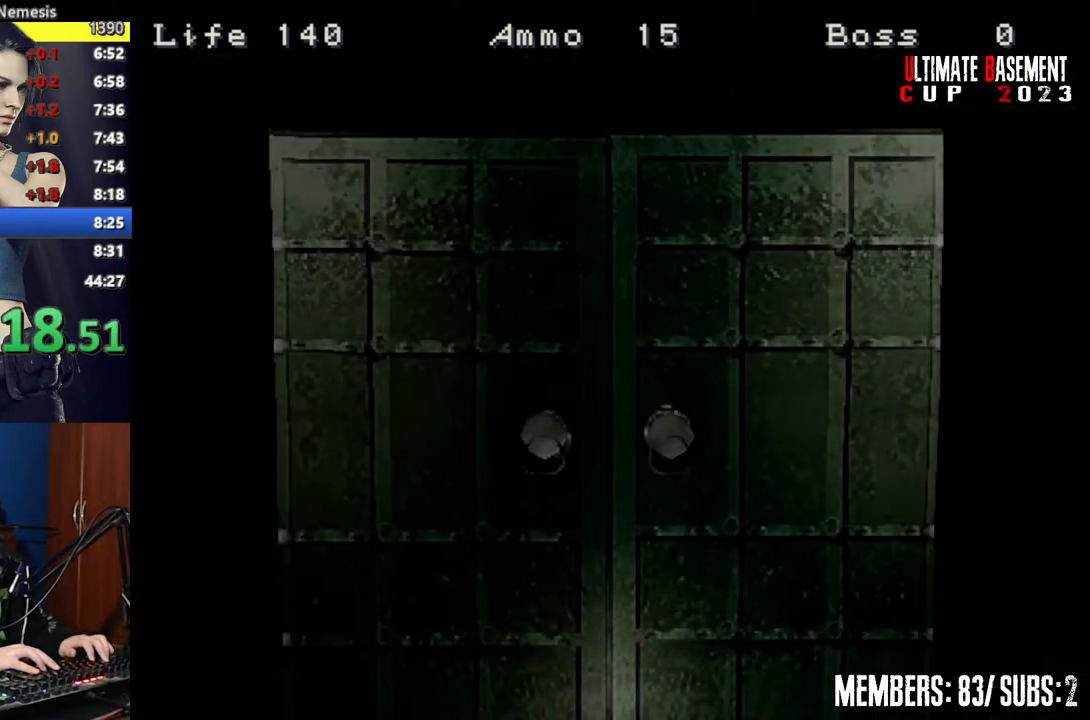
{"keys": ["shift", "w"], "events": []}
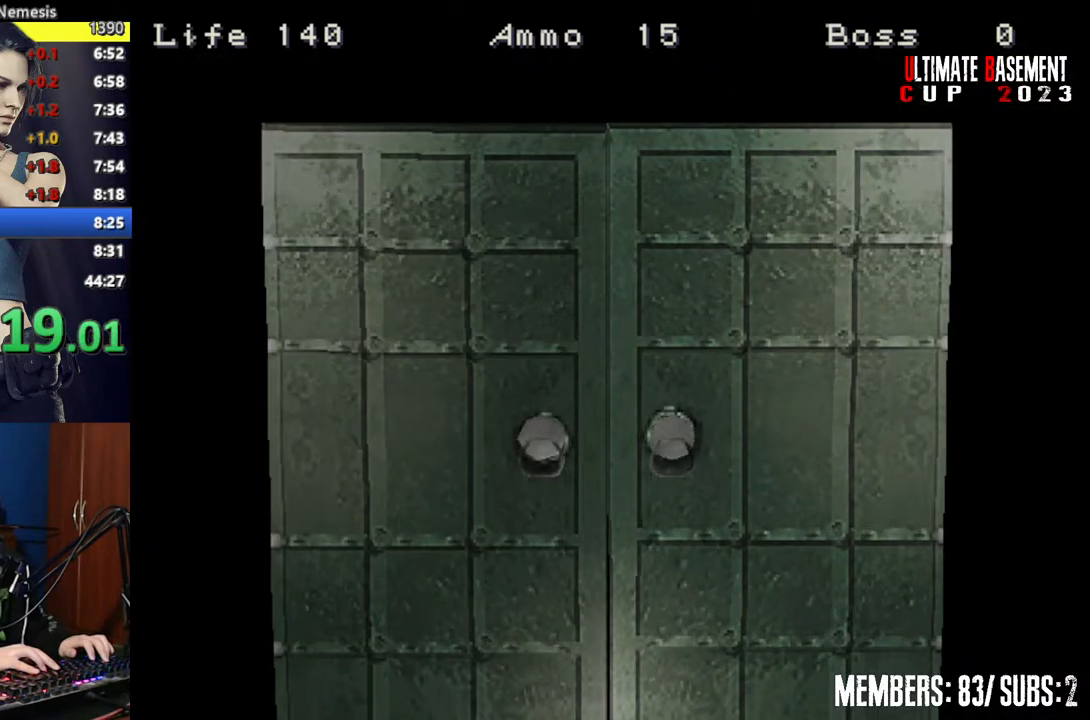
{"keys": ["shift", "w"], "events": [[84, "space", "down"], [217, "space", "up"]]}
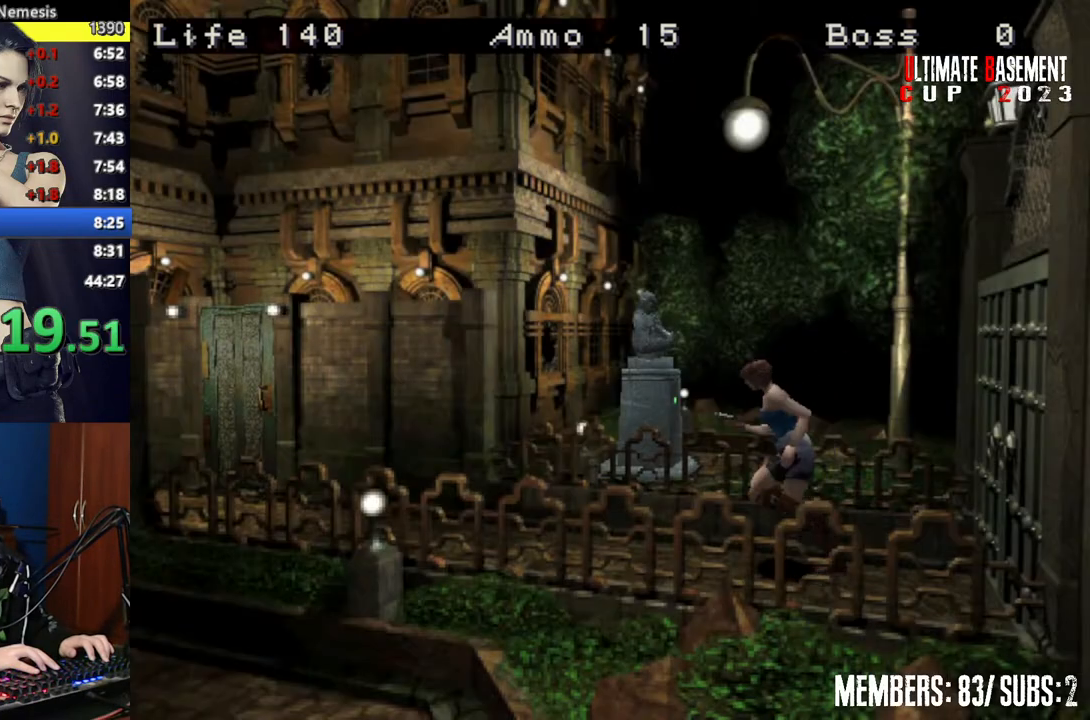
{"keys": ["shift", "w"], "events": []}